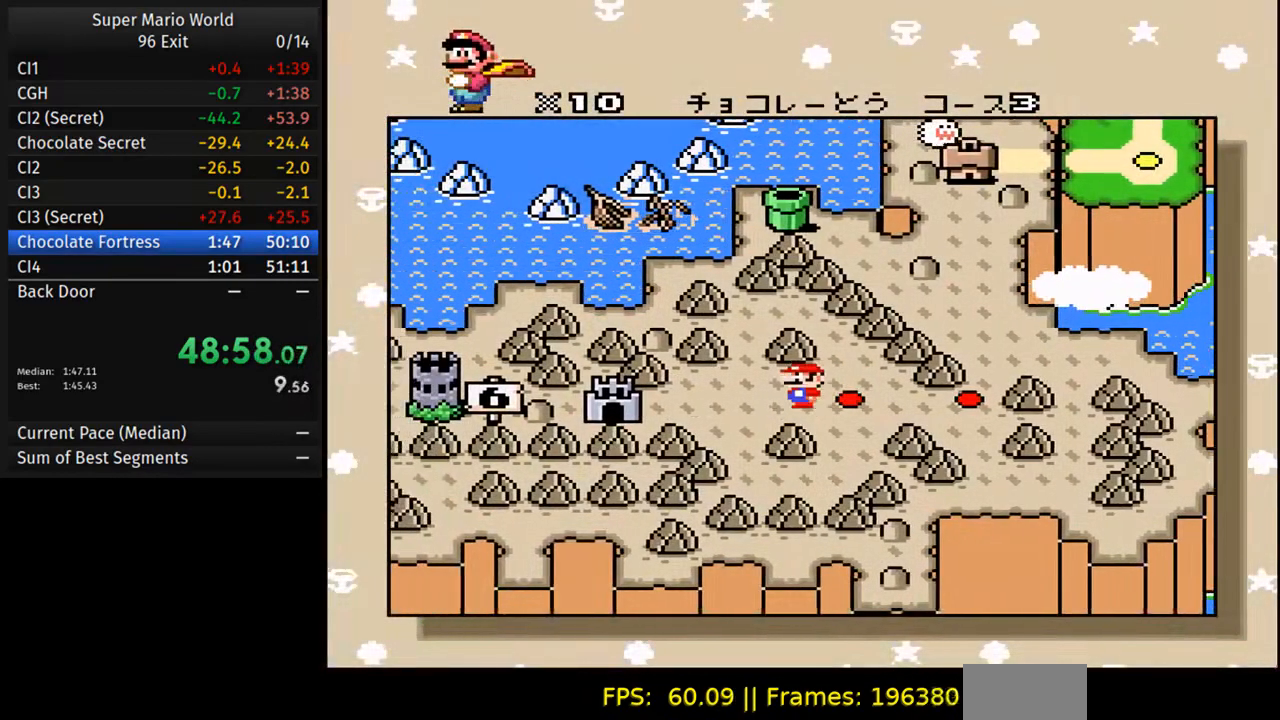
Gameplay with a controller (Nintendo layout); each line is a JSON object with the inputs held at the frame after it. "events" lists button and stick changes between this image and that frame as [ms after this image, input, new state], when the widget could be followed in between. Not read: L3 R3.
{"buttons": [], "events": [[350, "A", "down"], [500, "A", "up"]]}
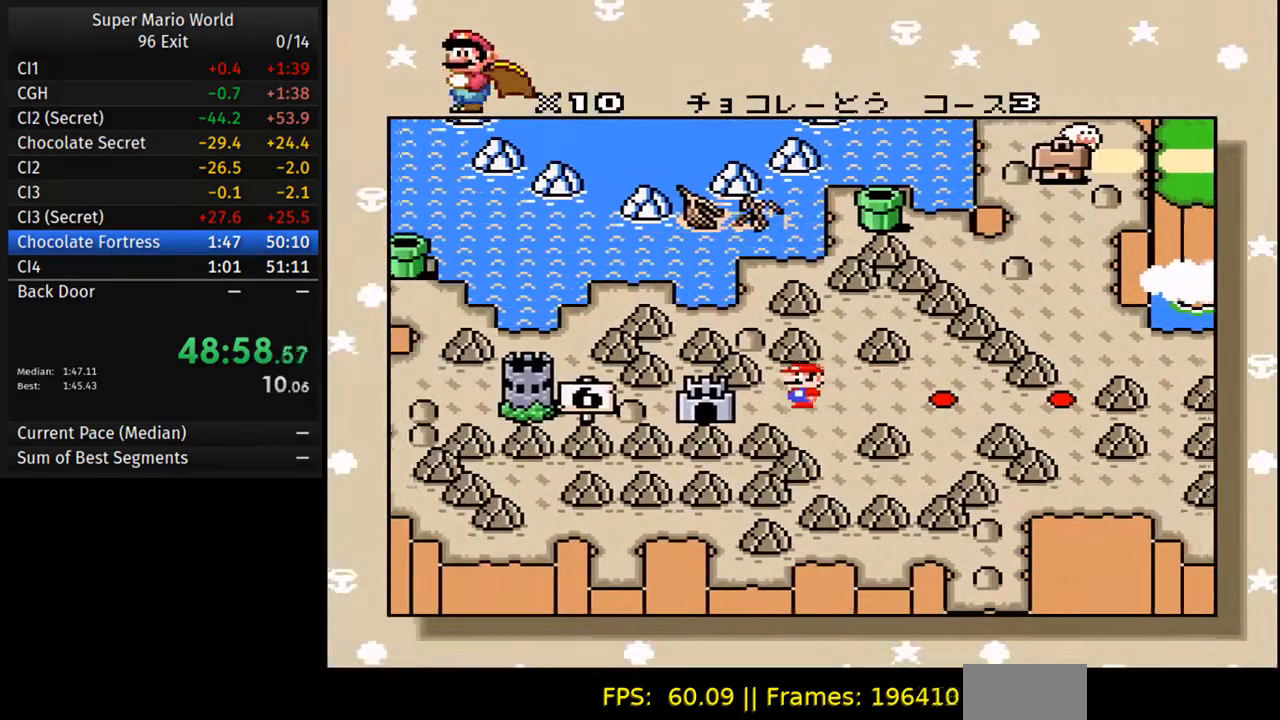
{"buttons": ["B"], "events": [[17, "B", "down"], [117, "A", "down"], [117, "B", "up"], [250, "A", "up"], [250, "B", "down"], [333, "B", "up"], [367, "A", "down"], [450, "B", "down"], [500, "A", "up"]]}
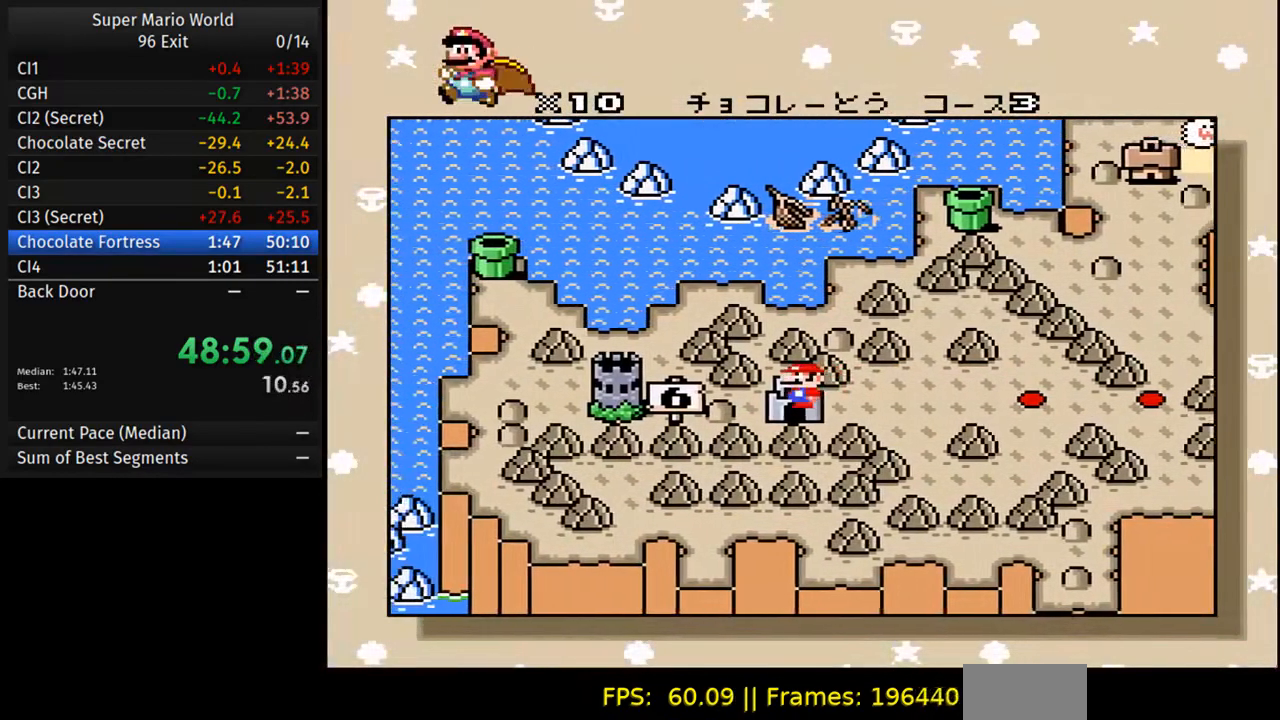
{"buttons": [], "events": [[50, "B", "up"], [83, "A", "down"], [167, "B", "down"], [200, "A", "up"], [267, "B", "up"], [300, "A", "down"], [383, "B", "down"], [417, "A", "up"], [483, "B", "up"]]}
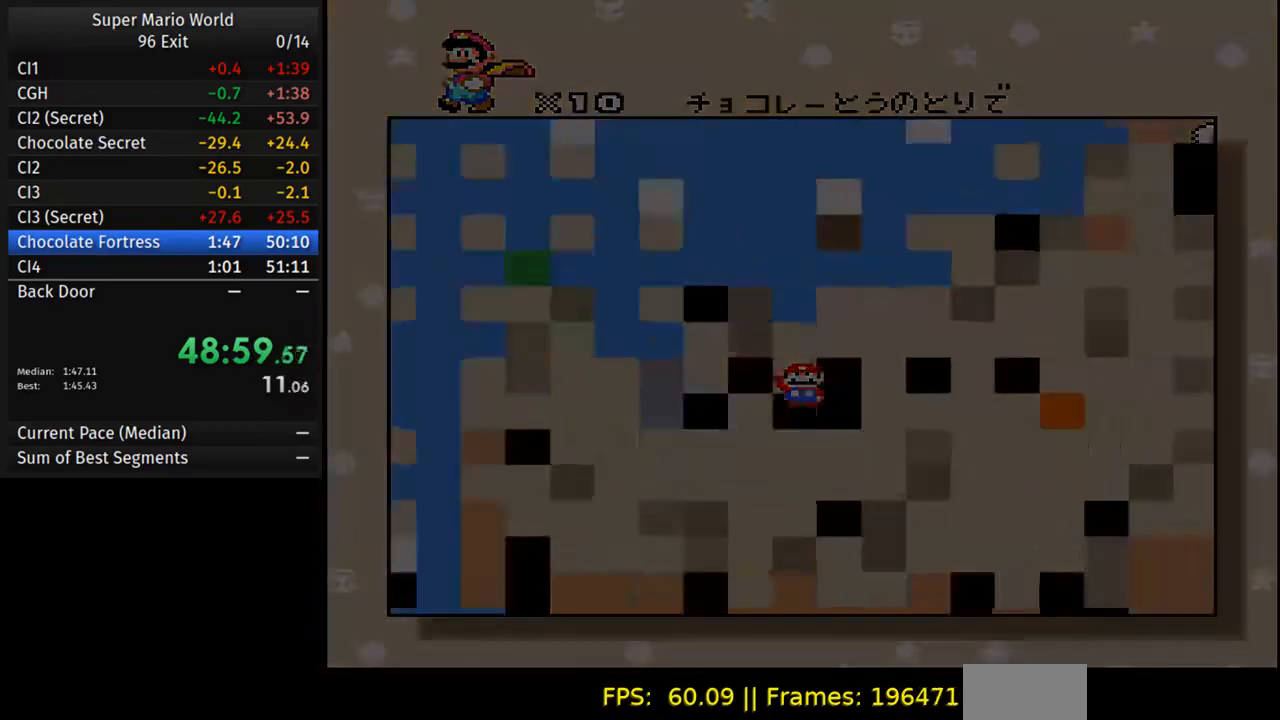
{"buttons": ["A"], "events": [[33, "A", "down"], [100, "B", "down"], [167, "A", "up"], [200, "B", "up"], [250, "A", "down"], [367, "B", "down"], [383, "A", "up"], [467, "A", "down"], [467, "B", "up"]]}
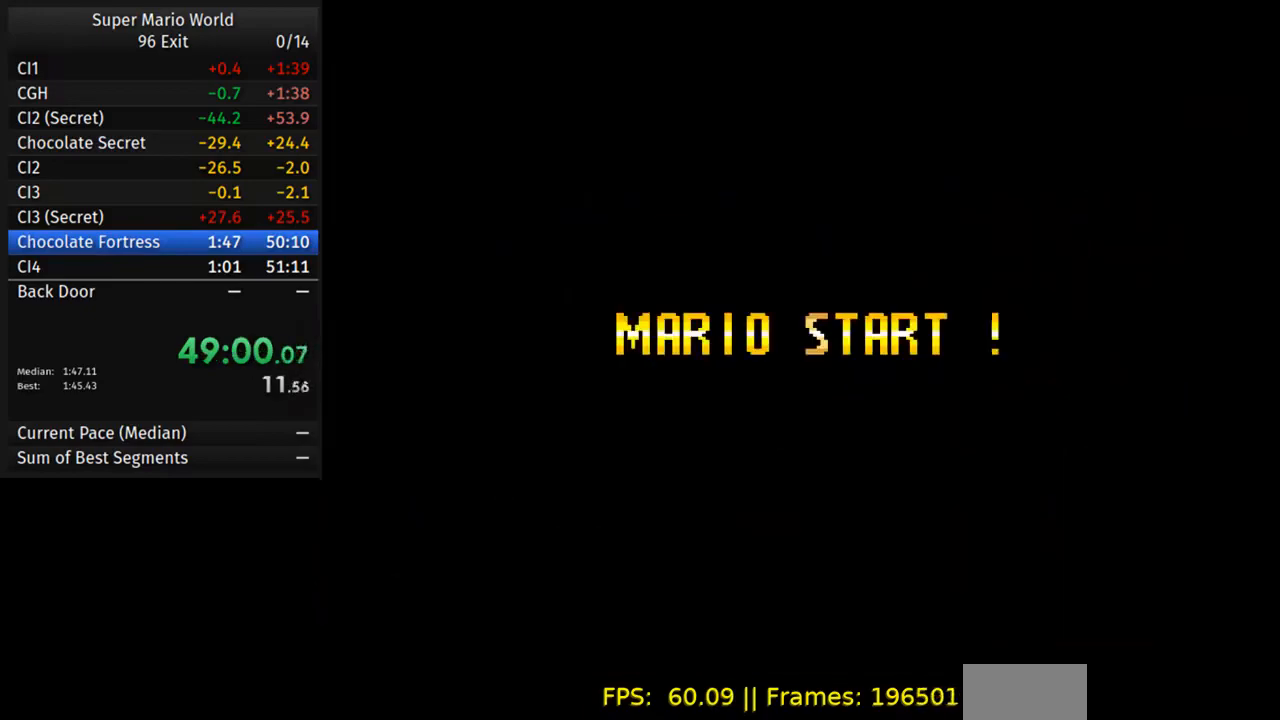
{"buttons": ["B"], "events": [[67, "B", "down"], [83, "A", "up"], [167, "B", "up"], [183, "A", "down"], [283, "A", "up"], [283, "B", "down"], [367, "A", "down"], [367, "B", "up"], [483, "B", "down"], [500, "A", "up"]]}
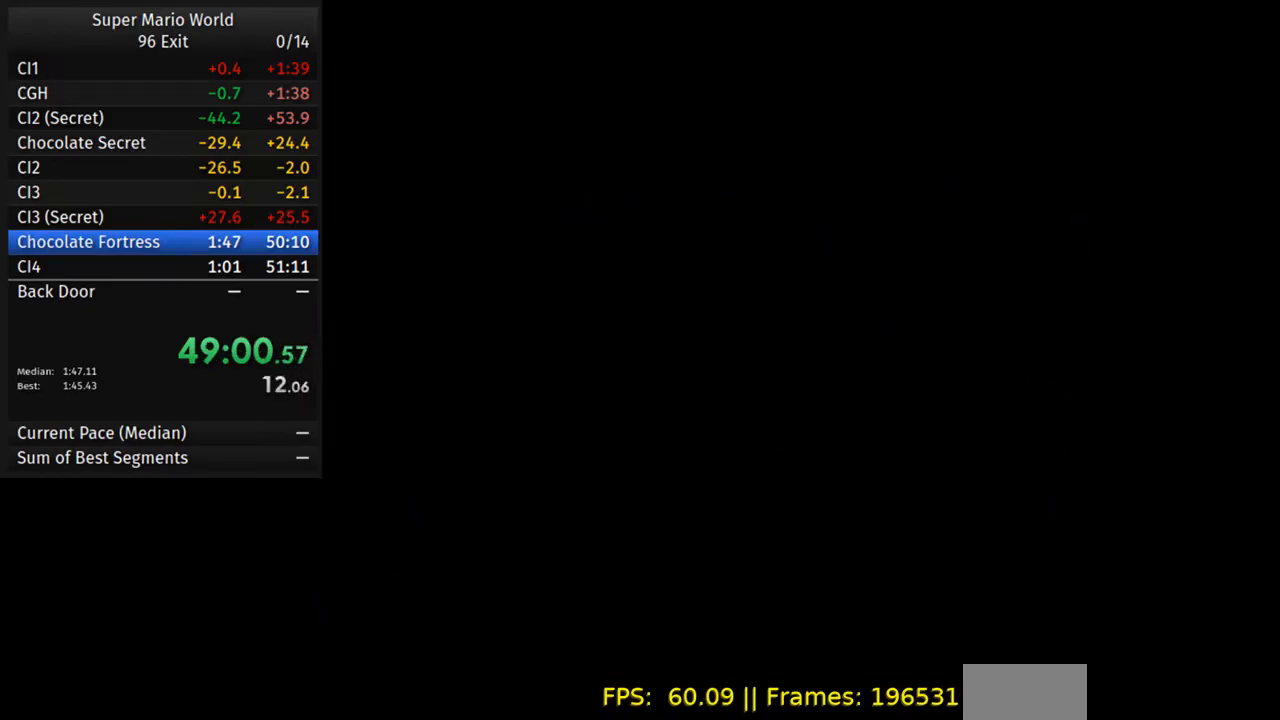
{"buttons": ["B"], "events": [[67, "B", "up"], [100, "A", "down"], [217, "A", "up"], [217, "B", "down"], [283, "B", "up"], [333, "A", "down"], [433, "B", "down"], [450, "A", "up"]]}
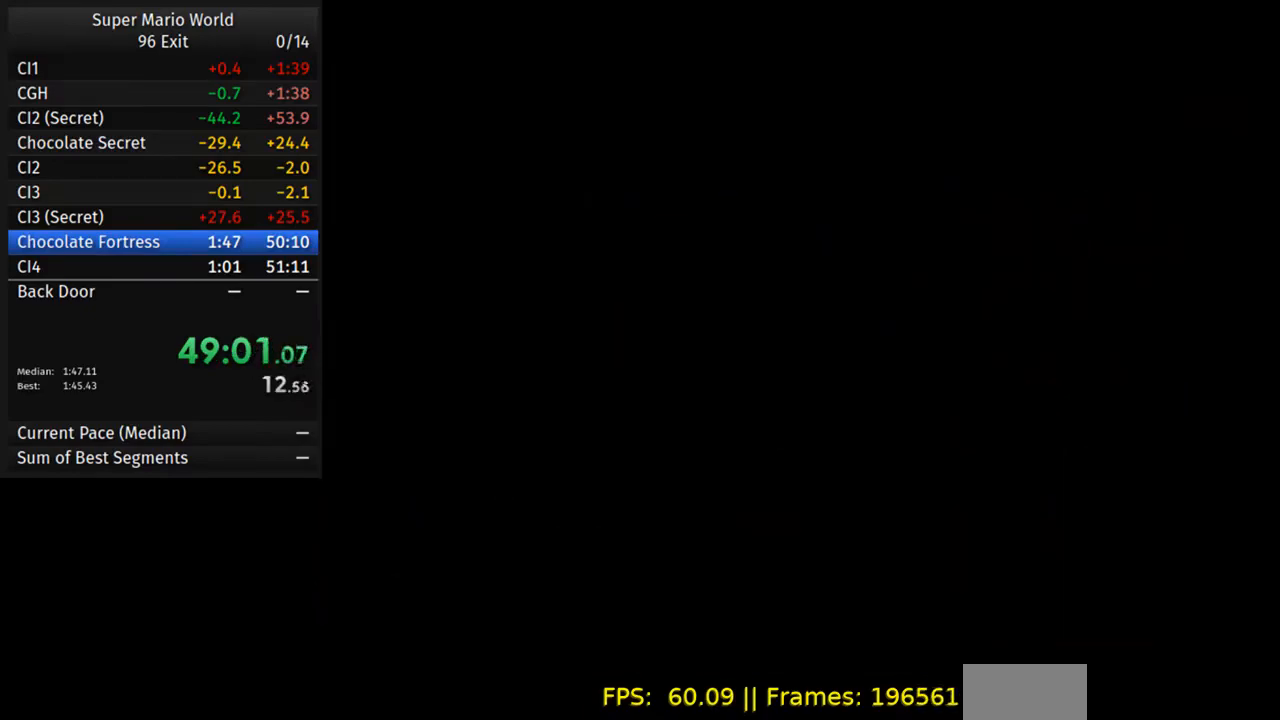
{"buttons": ["B"], "events": [[33, "B", "up"], [50, "A", "down"], [183, "A", "up"], [183, "B", "down"], [267, "B", "up"], [283, "A", "down"], [417, "A", "up"], [417, "B", "down"]]}
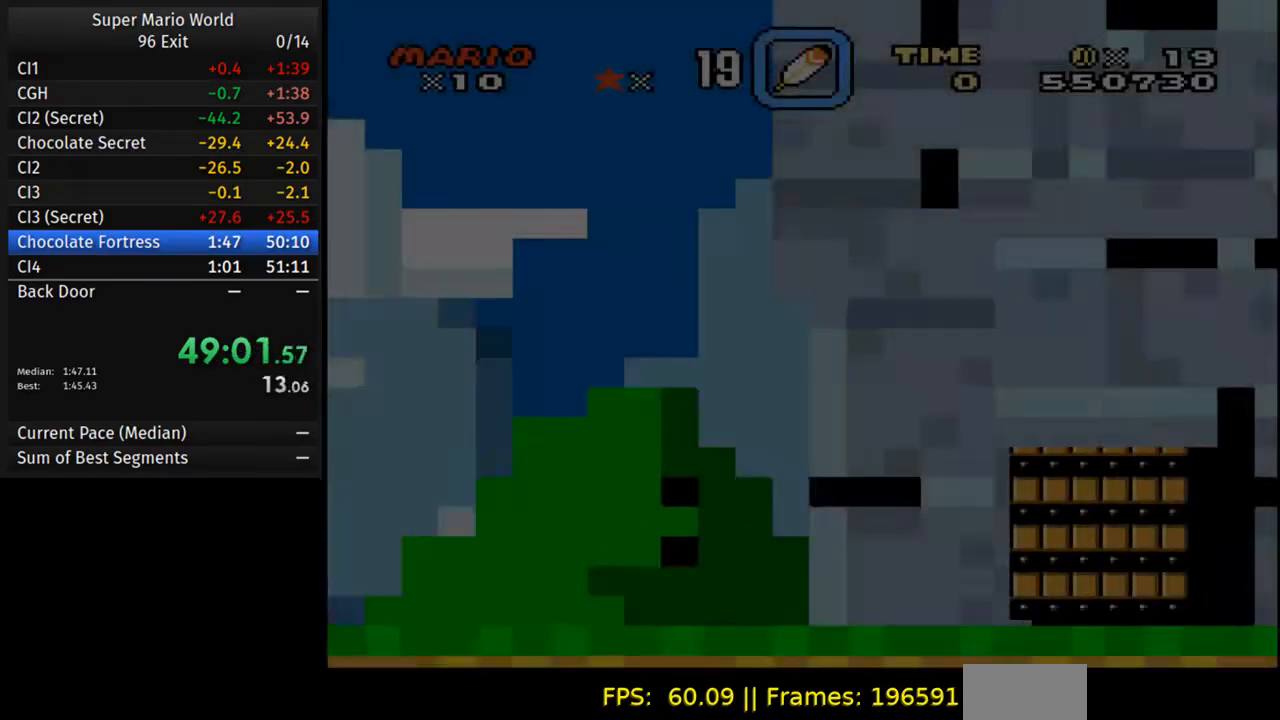
{"buttons": ["A"], "events": [[17, "B", "up"], [50, "A", "down"], [133, "B", "down"], [150, "A", "up"], [250, "A", "down"], [250, "B", "up"], [367, "A", "up"], [367, "B", "down"], [467, "B", "up"], [483, "A", "down"]]}
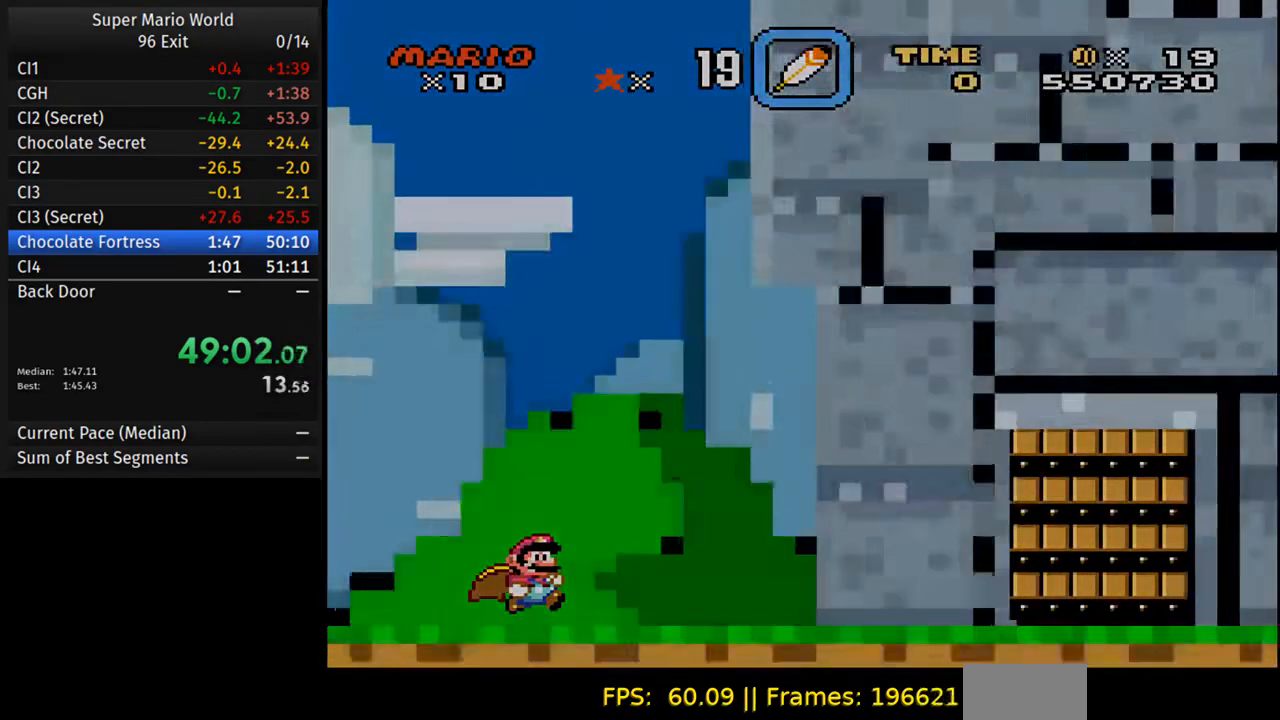
{"buttons": [], "events": [[100, "A", "up"], [117, "B", "down"], [200, "A", "down"], [233, "B", "up"], [333, "A", "up"], [367, "B", "down"], [467, "B", "up"]]}
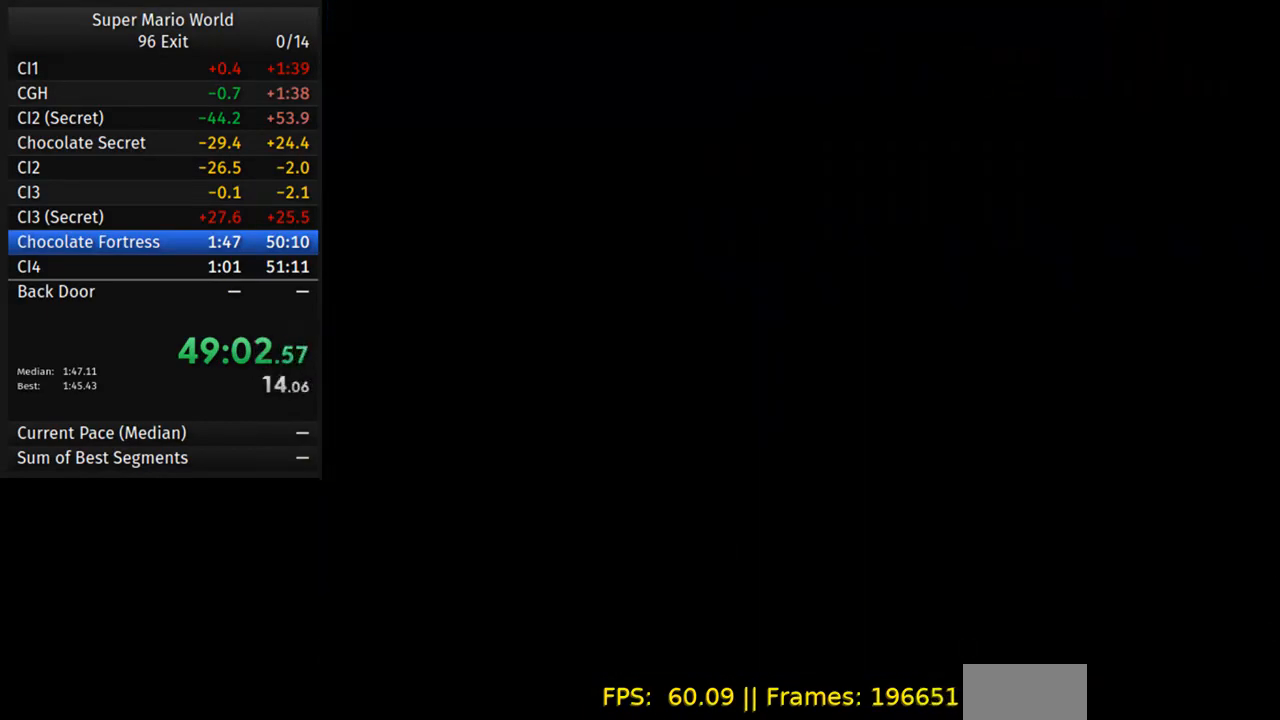
{"buttons": ["DPAD_RIGHT"], "events": [[500, "DPAD_RIGHT", "down"]]}
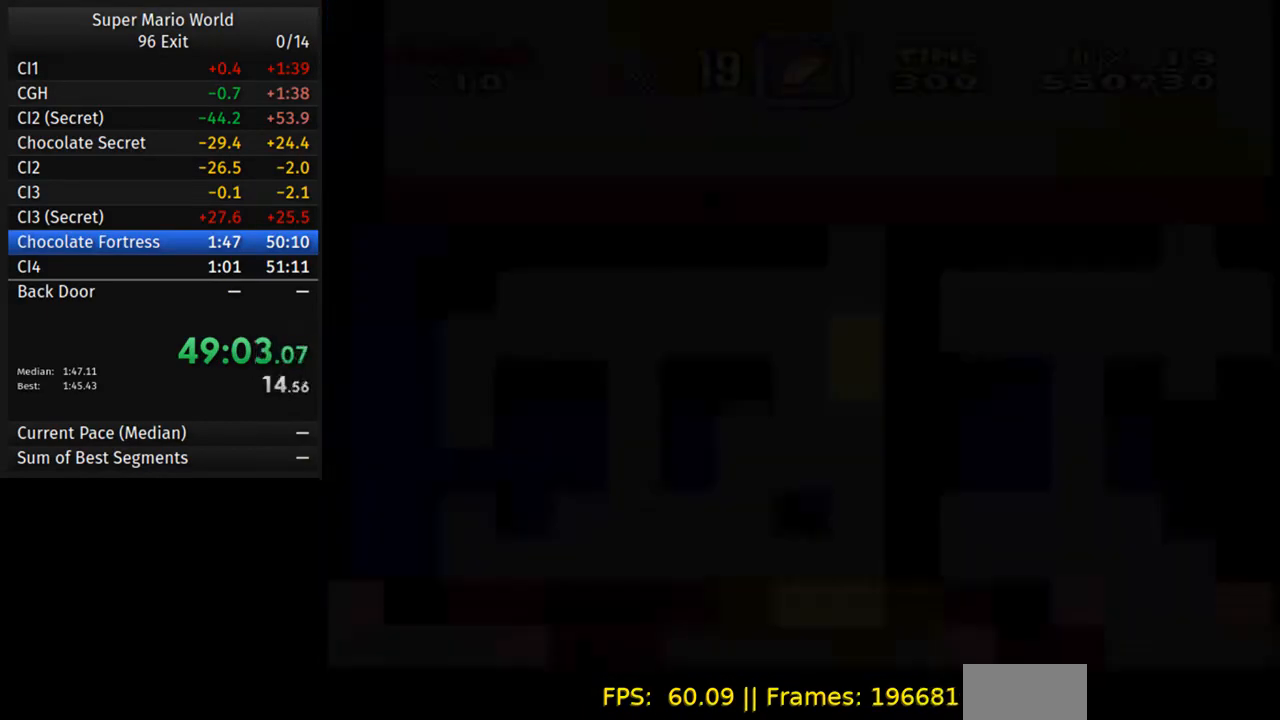
{"buttons": ["Y", "DPAD_RIGHT"], "events": [[67, "Y", "down"]]}
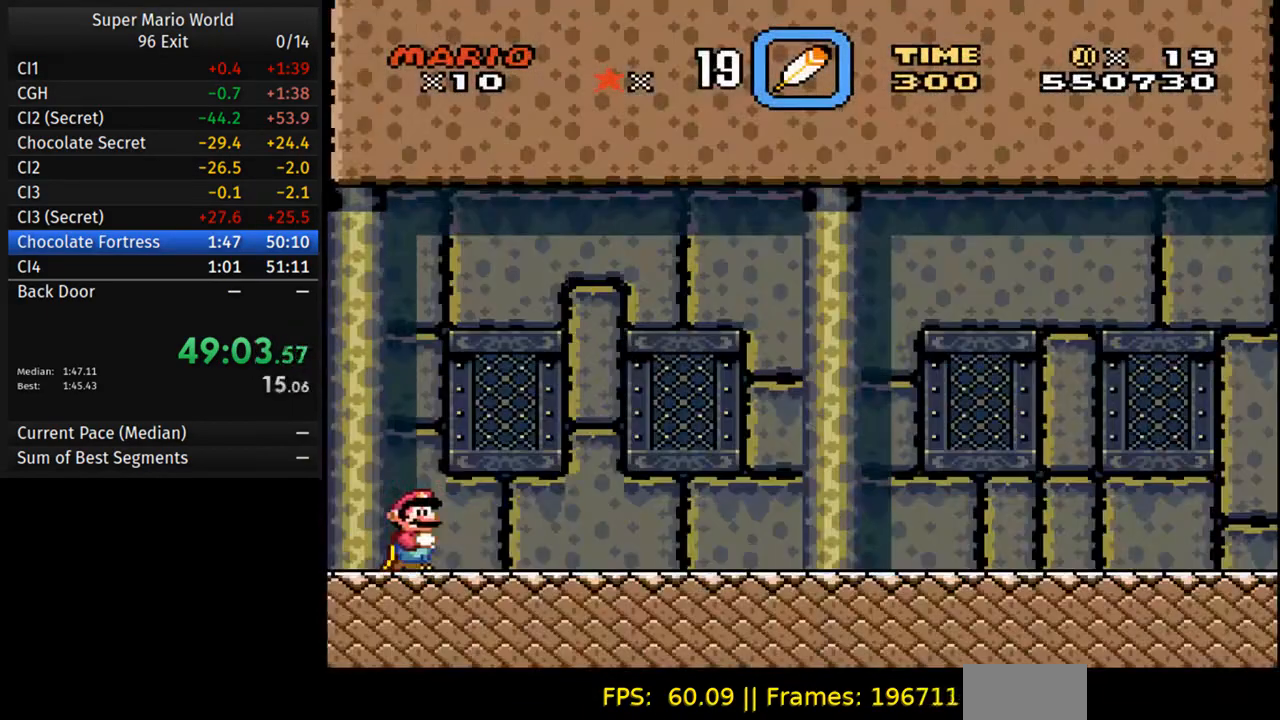
{"buttons": ["Y", "DPAD_RIGHT"], "events": []}
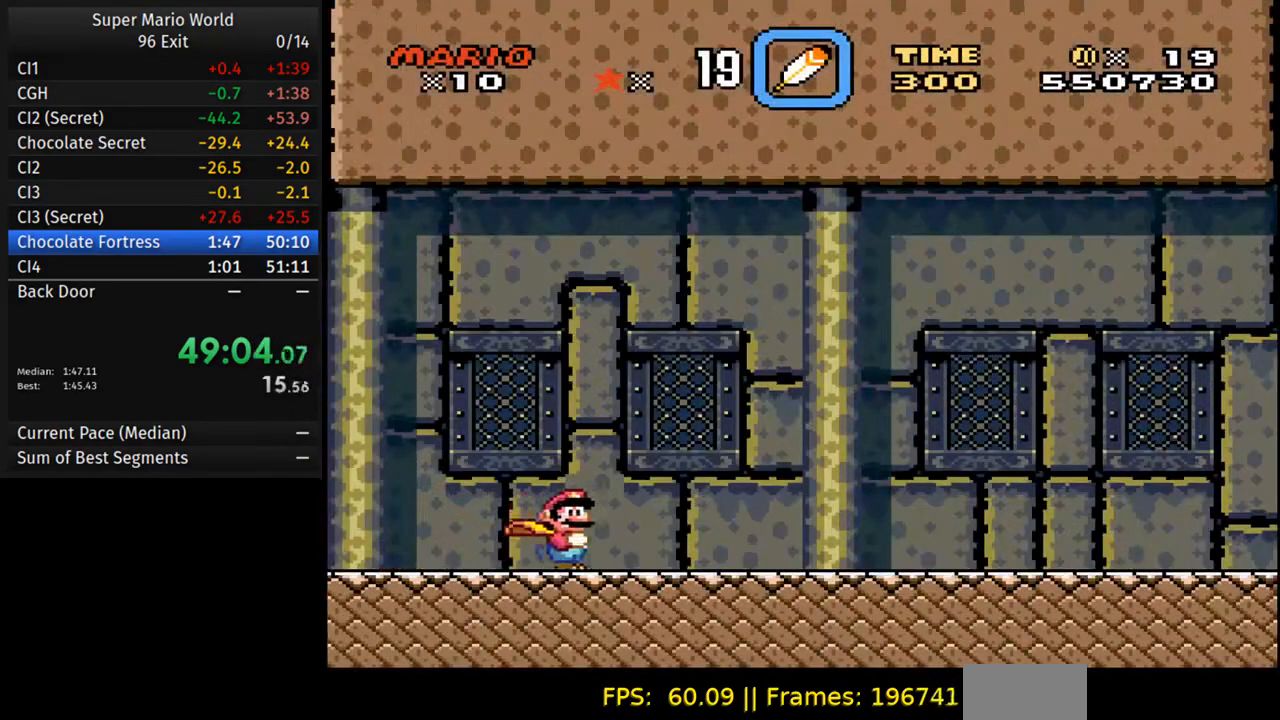
{"buttons": ["Y", "DPAD_RIGHT"], "events": []}
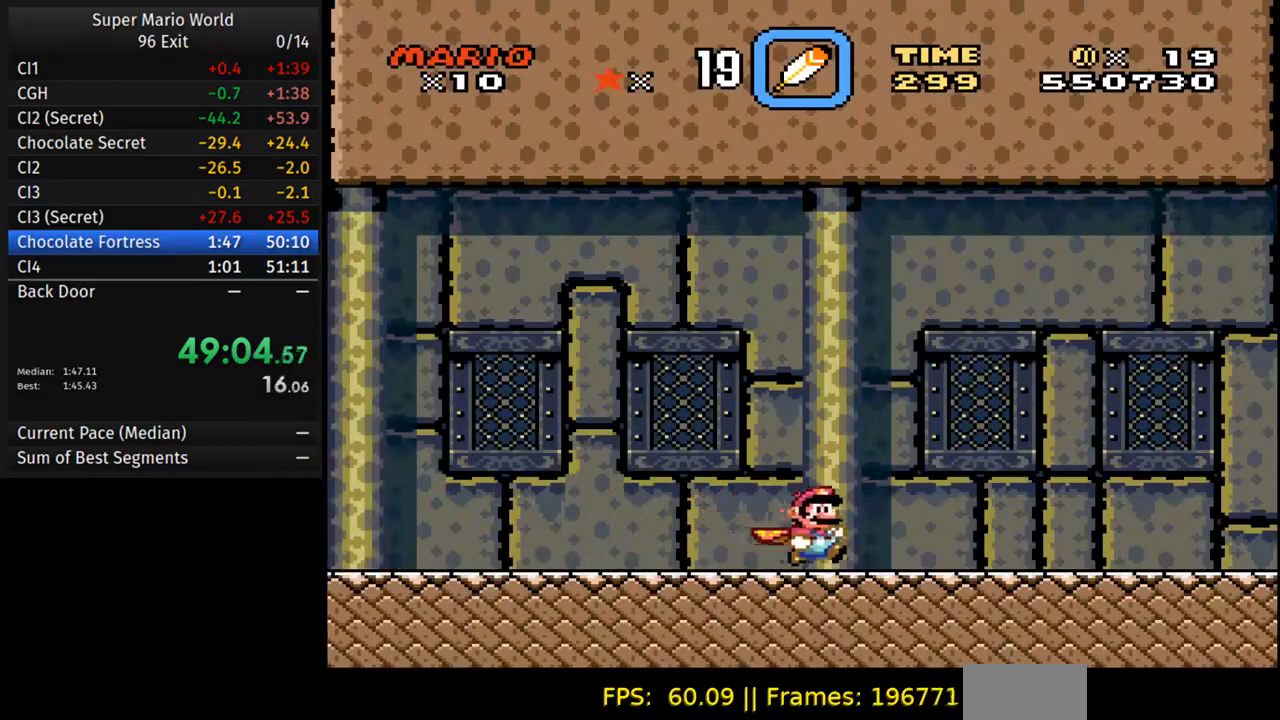
{"buttons": ["Y", "DPAD_RIGHT"], "events": []}
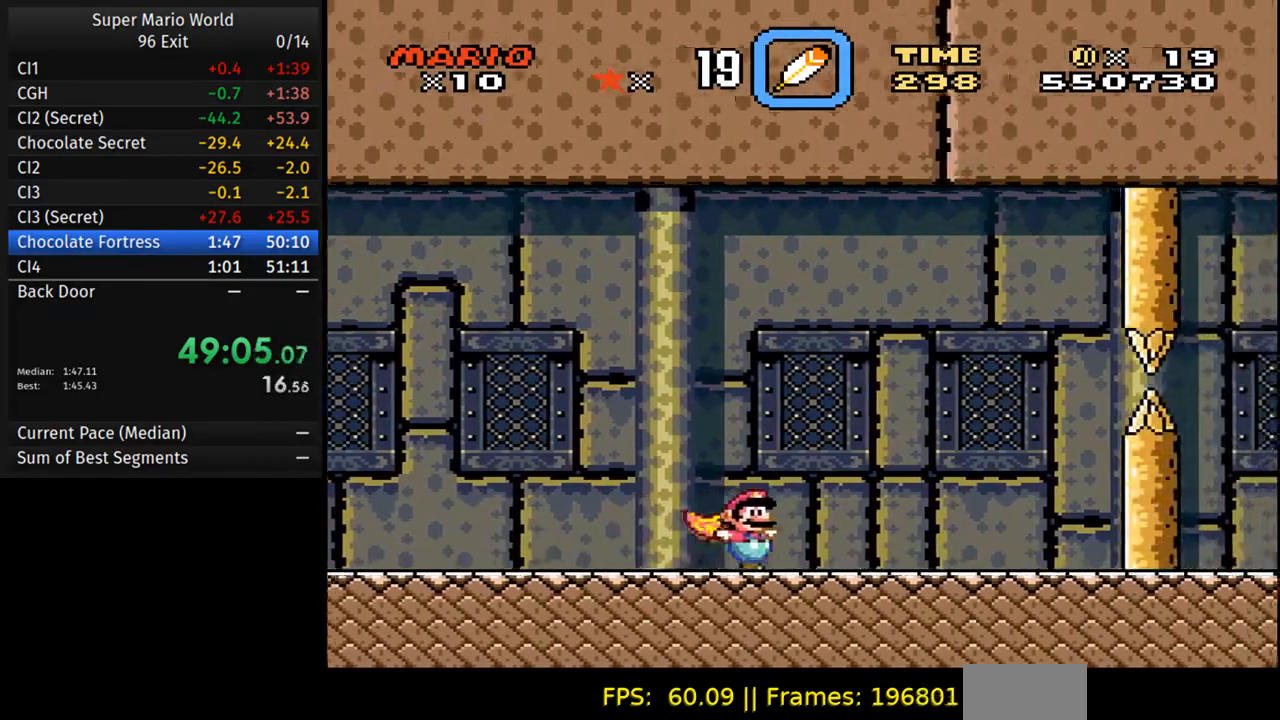
{"buttons": ["Y", "DPAD_RIGHT"], "events": []}
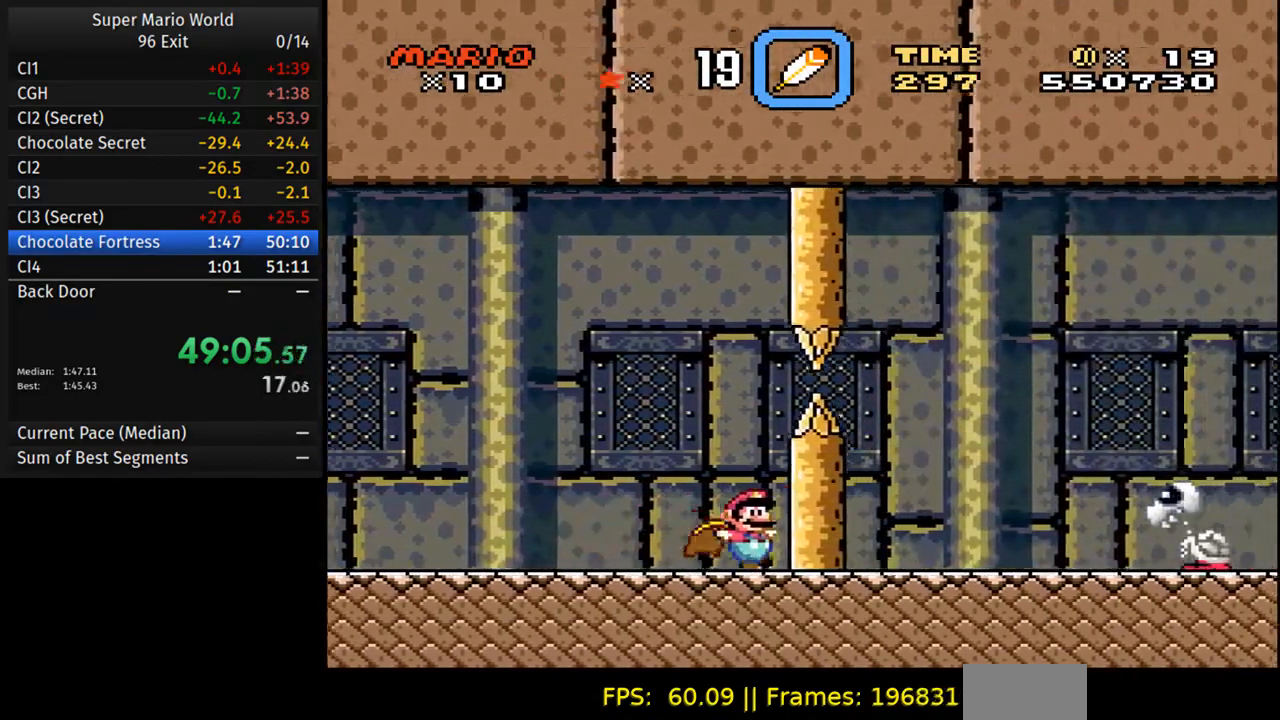
{"buttons": ["Y", "DPAD_RIGHT"], "events": [[17, "DPAD_RIGHT", "up"], [400, "DPAD_RIGHT", "down"]]}
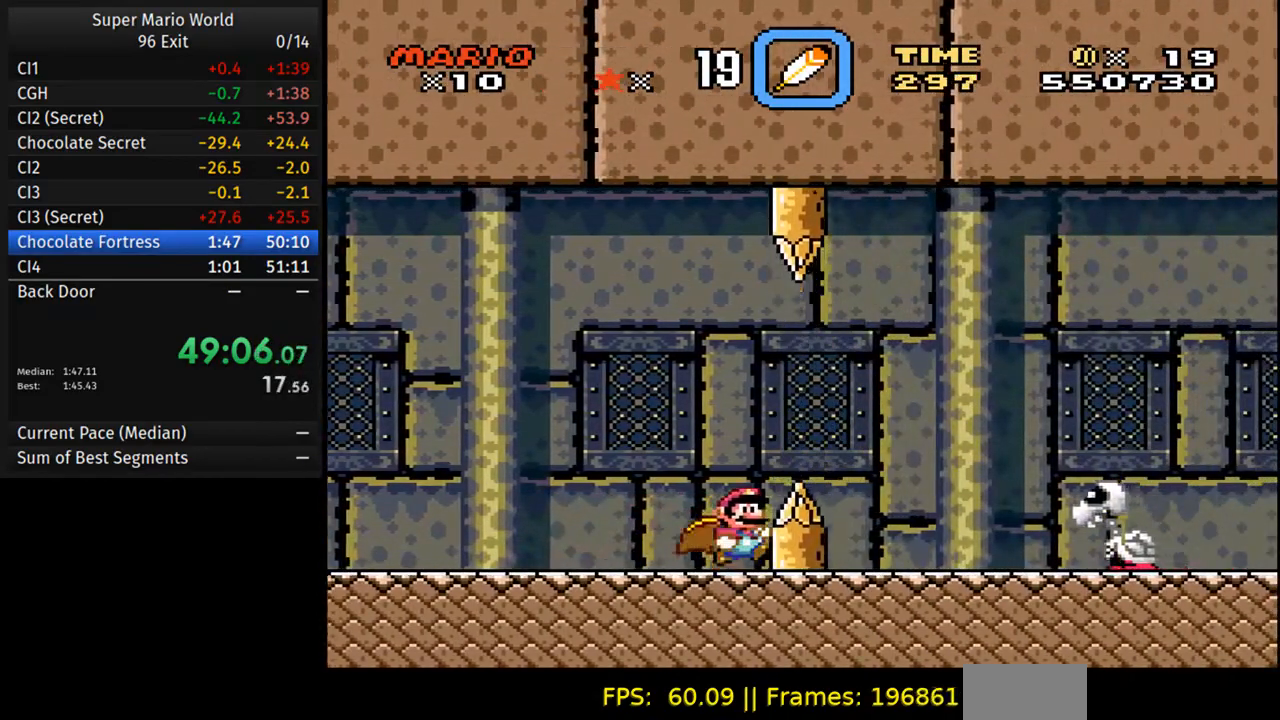
{"buttons": ["A", "B", "Y", "DPAD_RIGHT"], "events": [[17, "A", "down"], [50, "B", "down"]]}
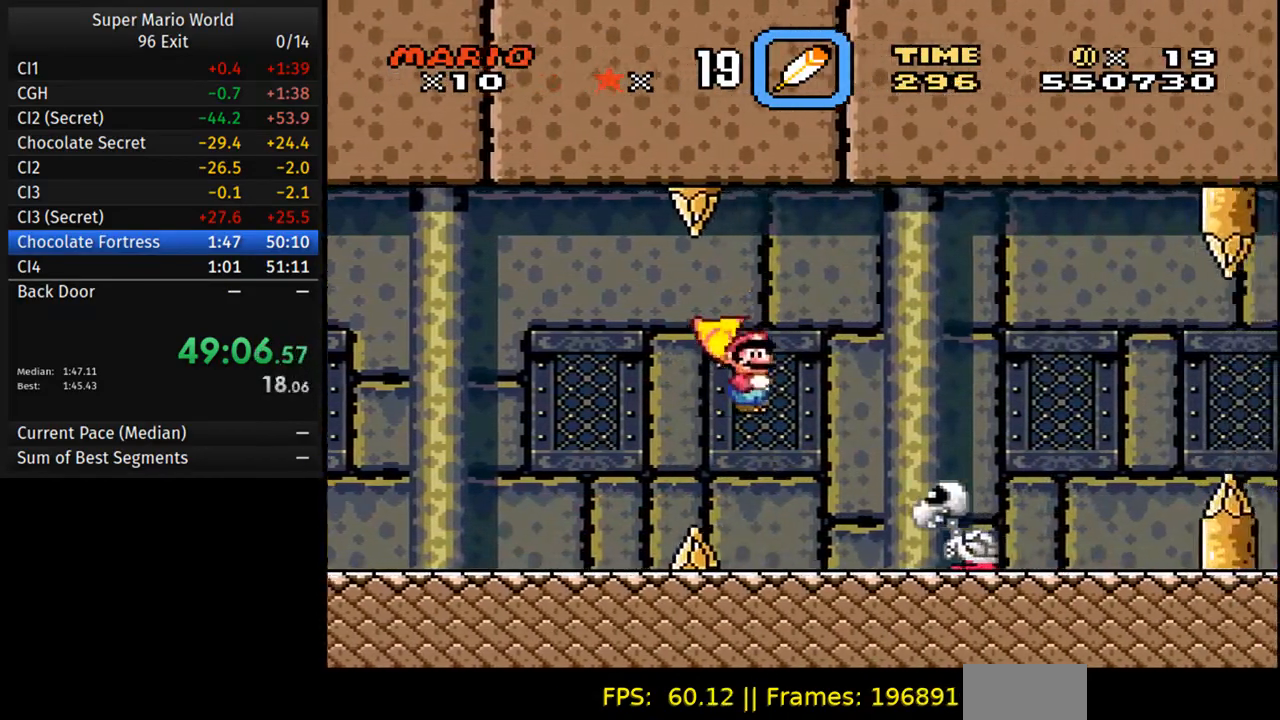
{"buttons": ["Y", "DPAD_LEFT"], "events": [[183, "B", "up"], [250, "A", "up"], [483, "DPAD_RIGHT", "up"], [500, "DPAD_LEFT", "down"]]}
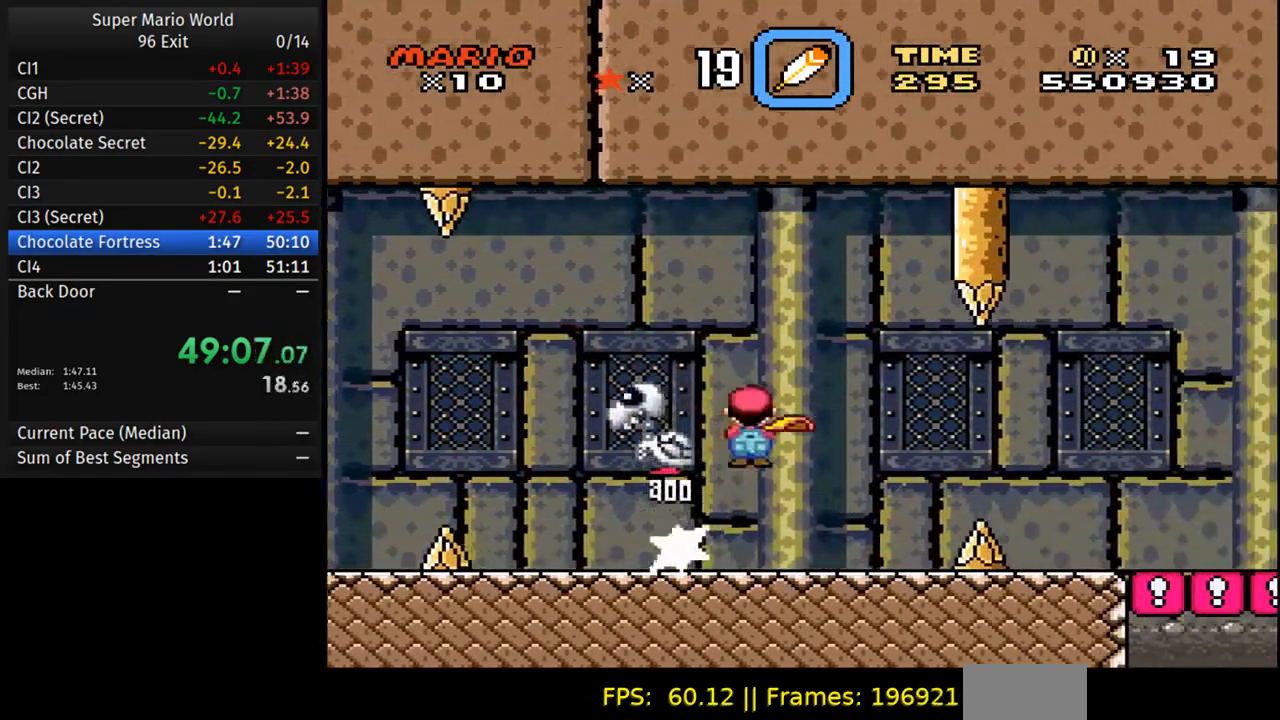
{"buttons": ["B", "Y", "DPAD_RIGHT"], "events": [[100, "Y", "up"], [150, "Y", "down"], [167, "DPAD_RIGHT", "down"], [183, "DPAD_LEFT", "up"], [500, "B", "down"]]}
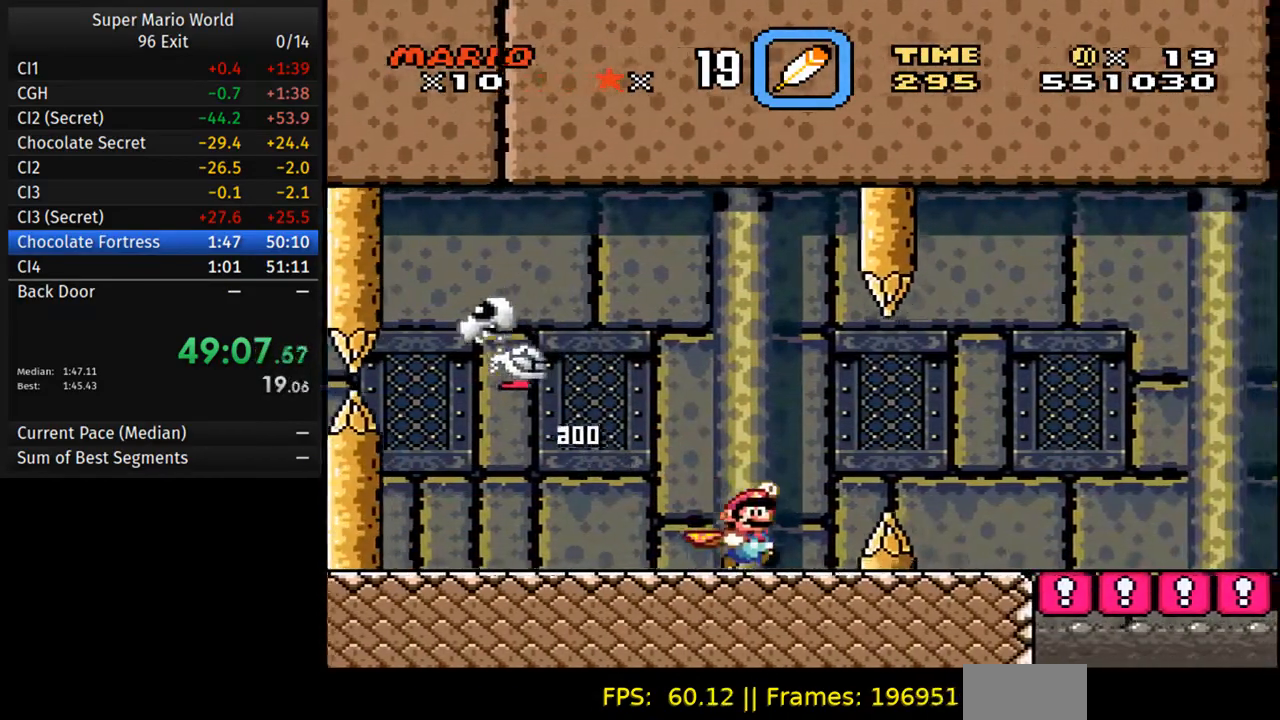
{"buttons": ["Y", "DPAD_RIGHT"], "events": [[17, "A", "down"], [150, "B", "up"], [250, "B", "down"], [350, "A", "up"], [383, "B", "up"]]}
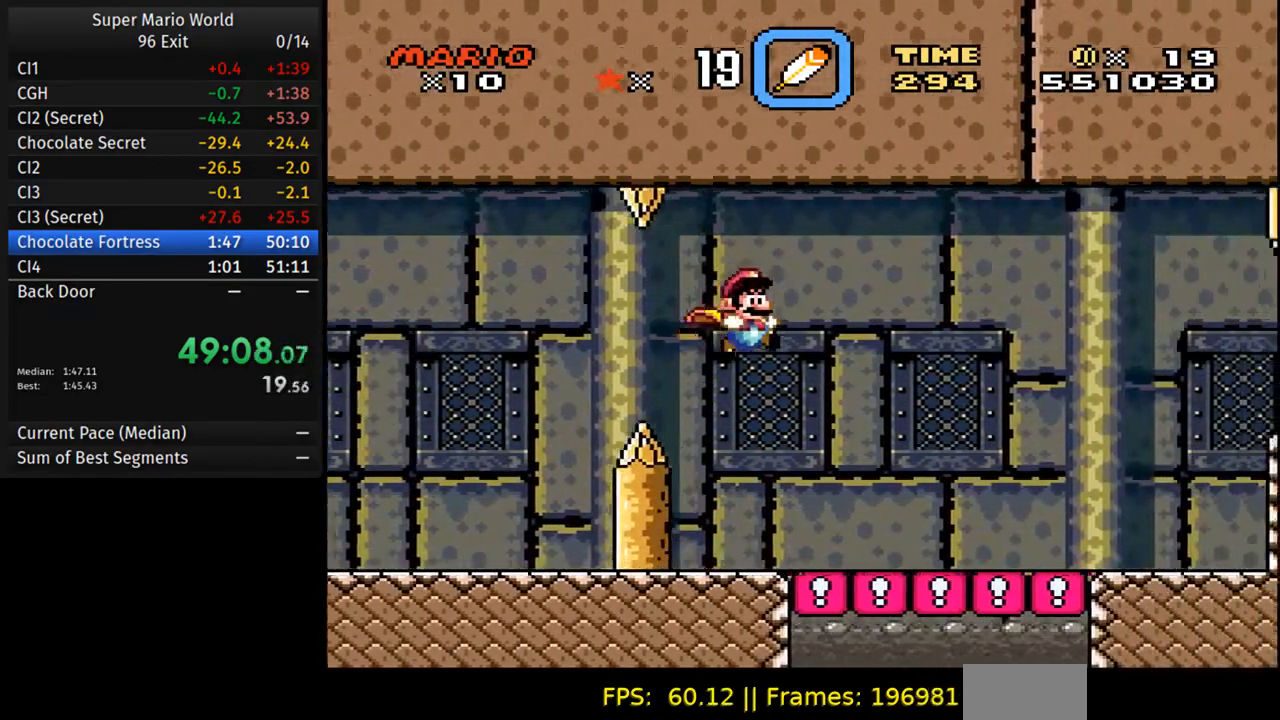
{"buttons": ["Y", "DPAD_RIGHT"], "events": []}
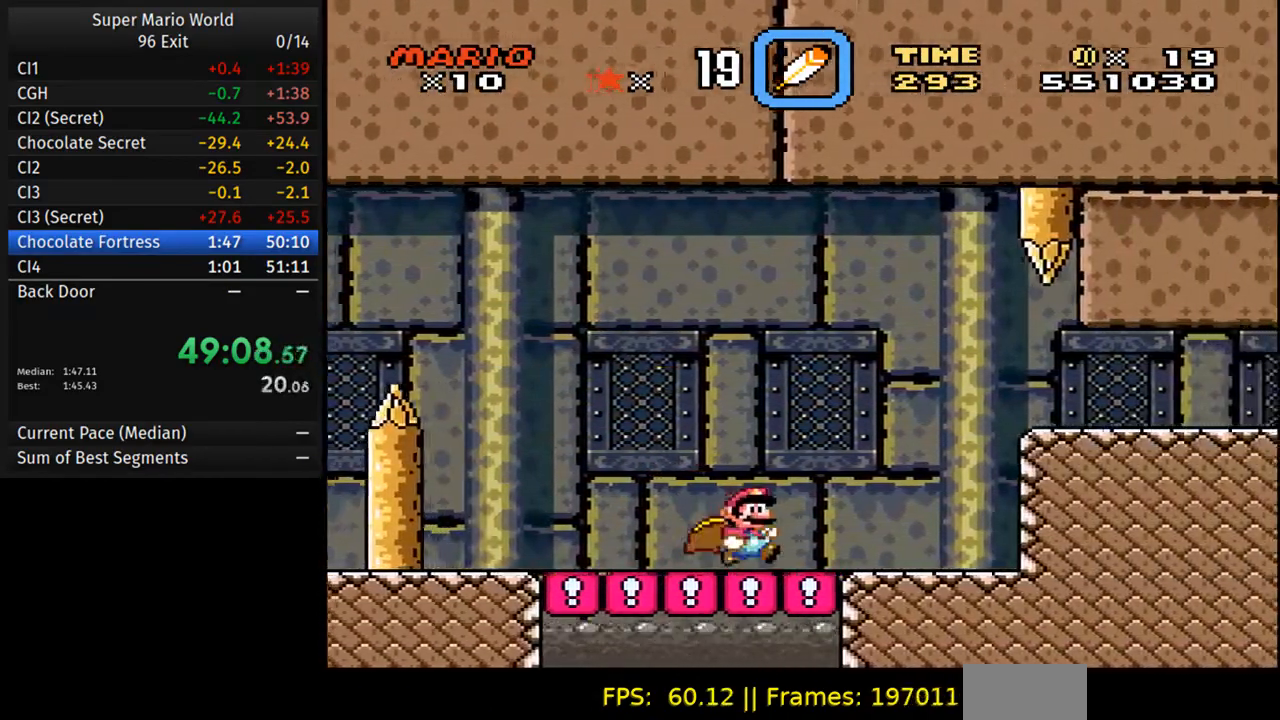
{"buttons": ["Y"], "events": [[500, "DPAD_RIGHT", "up"]]}
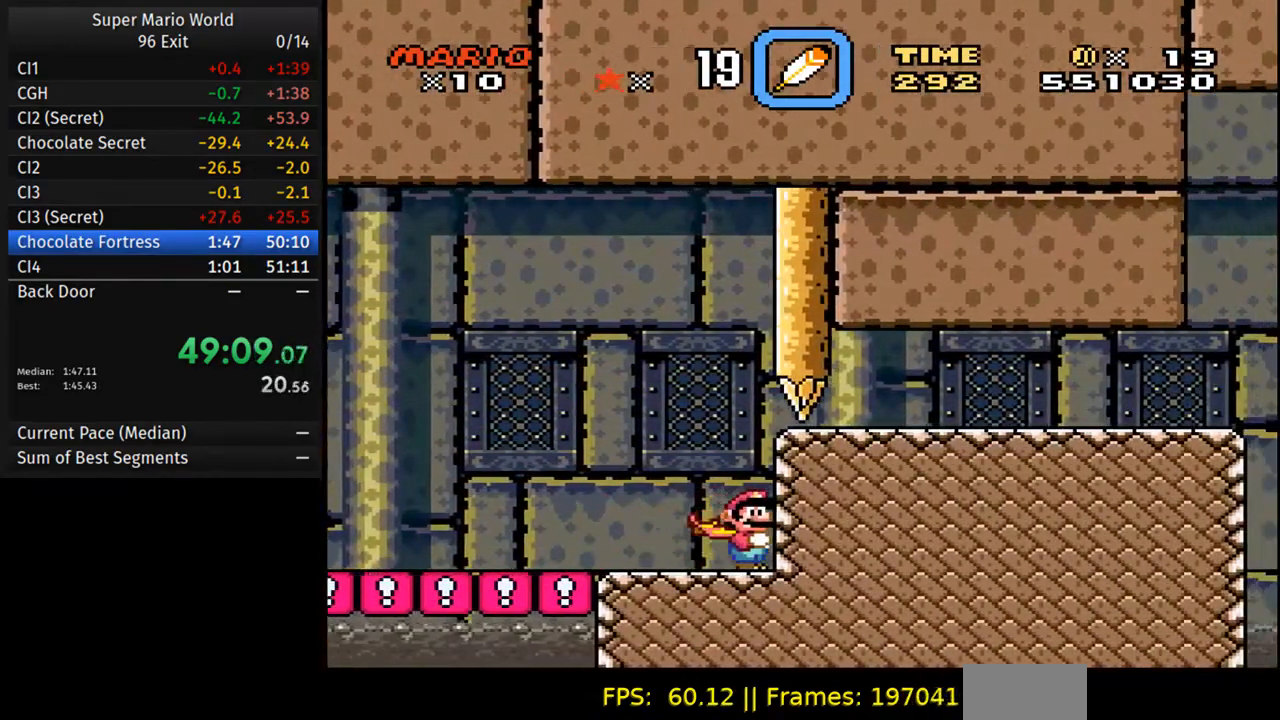
{"buttons": ["Y"], "events": []}
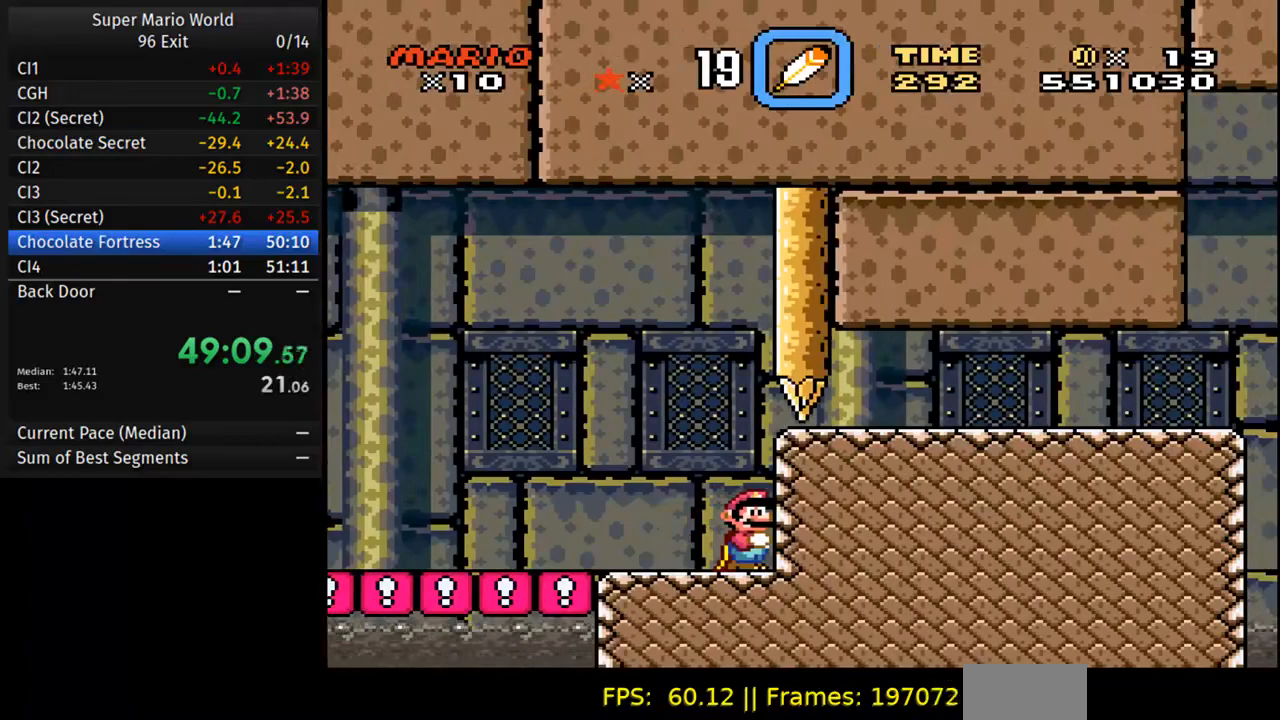
{"buttons": ["Y"], "events": []}
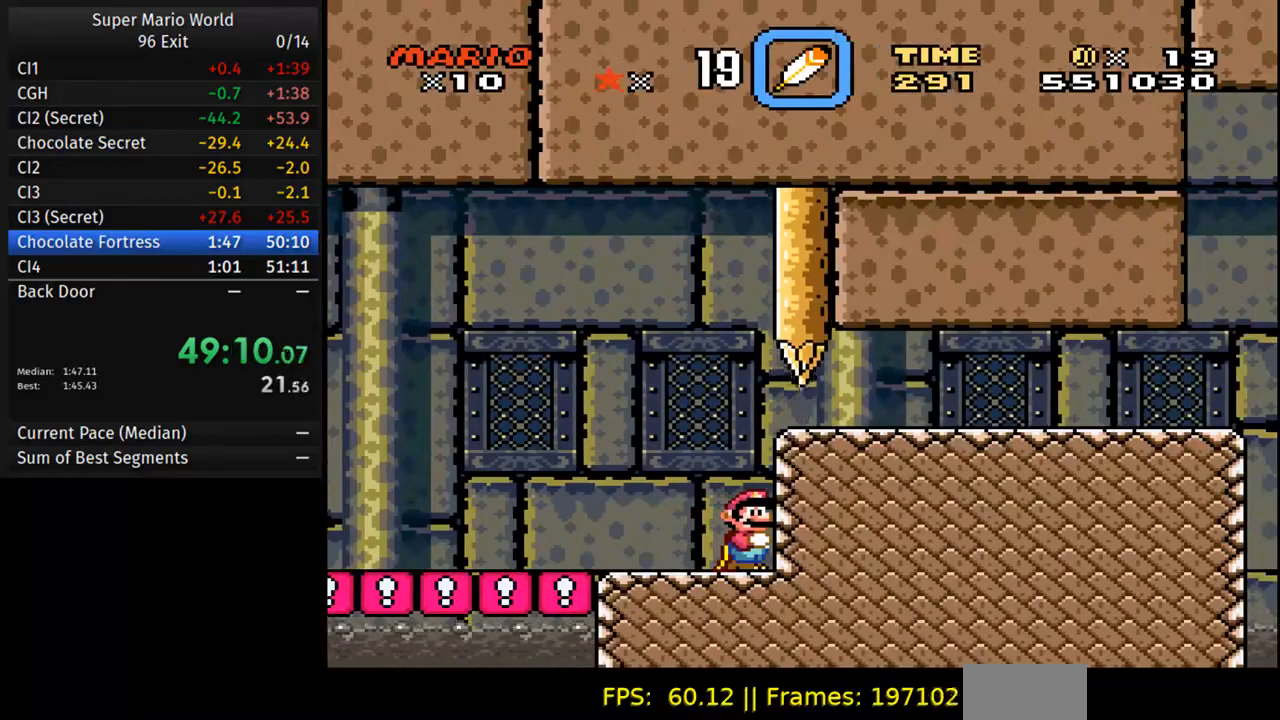
{"buttons": ["B", "Y", "DPAD_RIGHT"], "events": [[283, "DPAD_RIGHT", "down"], [317, "B", "down"]]}
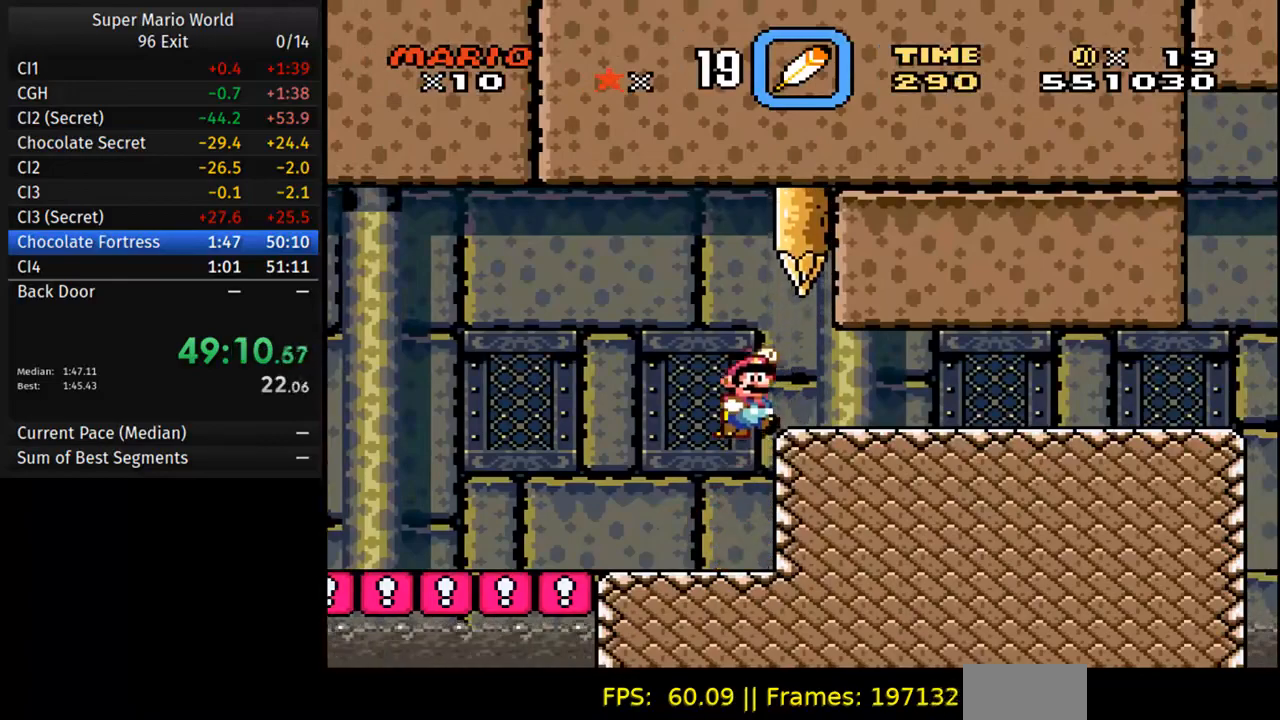
{"buttons": ["Y", "DPAD_RIGHT"], "events": [[17, "B", "up"]]}
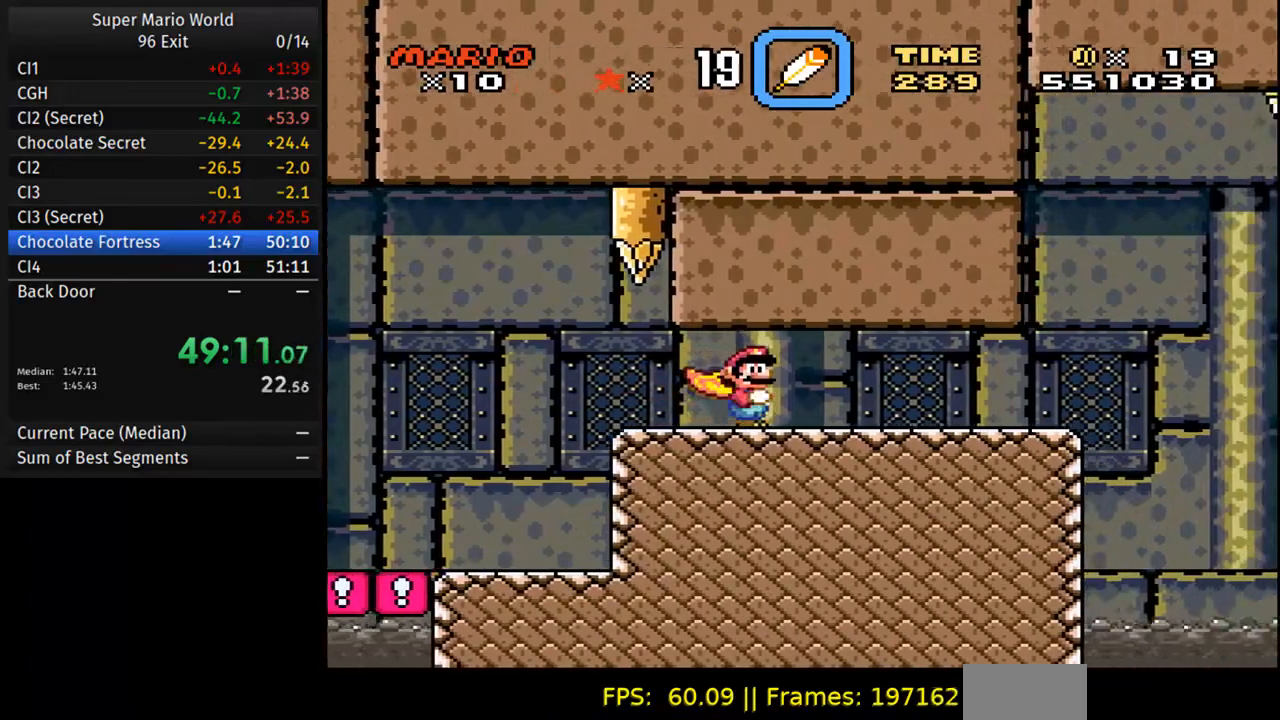
{"buttons": ["Y", "DPAD_RIGHT"], "events": []}
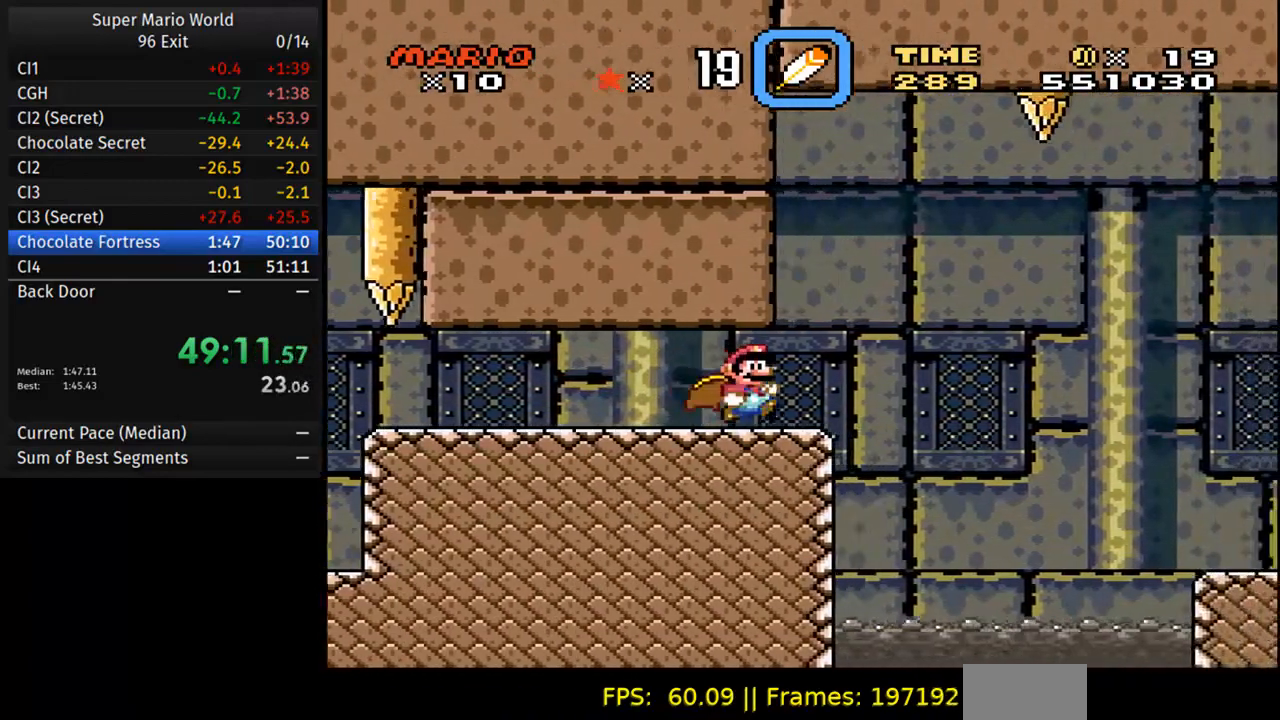
{"buttons": ["B", "Y", "DPAD_RIGHT"], "events": [[50, "B", "down"], [183, "DPAD_RIGHT", "up"], [183, "DPAD_UP", "down"], [233, "DPAD_LEFT", "down"], [300, "DPAD_LEFT", "up"], [333, "DPAD_RIGHT", "down"], [333, "DPAD_UP", "up"]]}
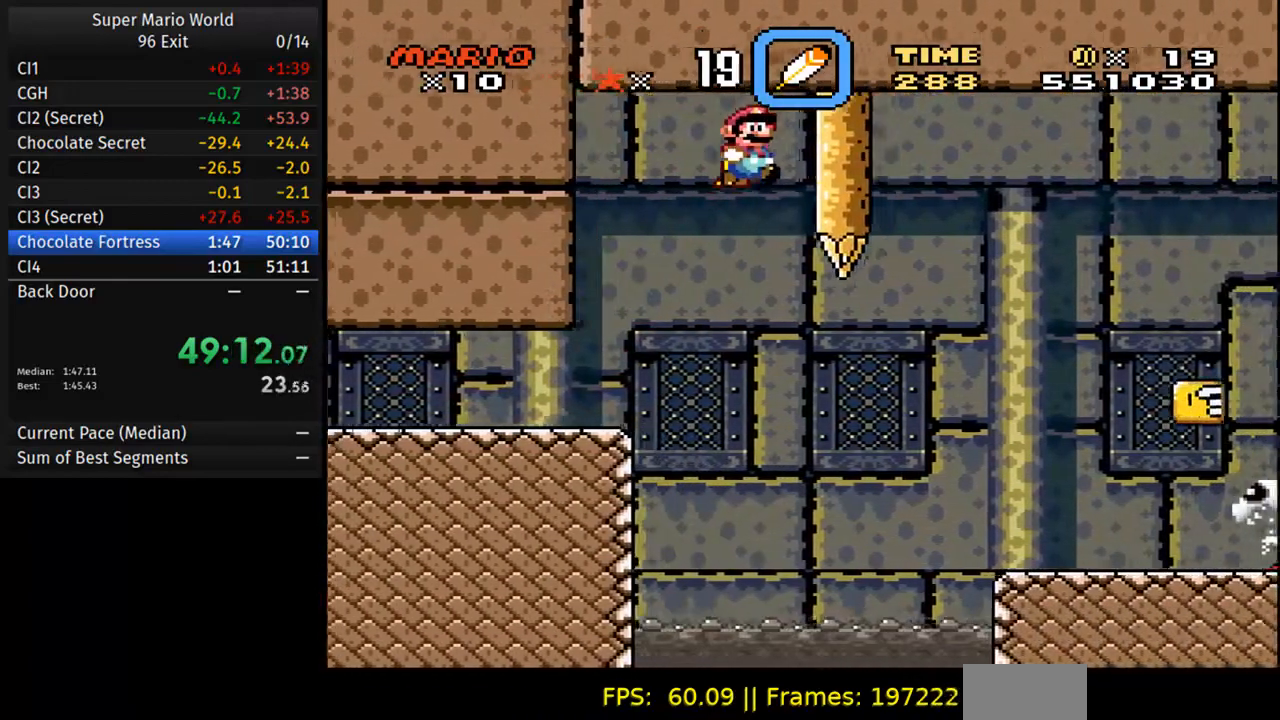
{"buttons": ["B", "Y", "DPAD_RIGHT"], "events": []}
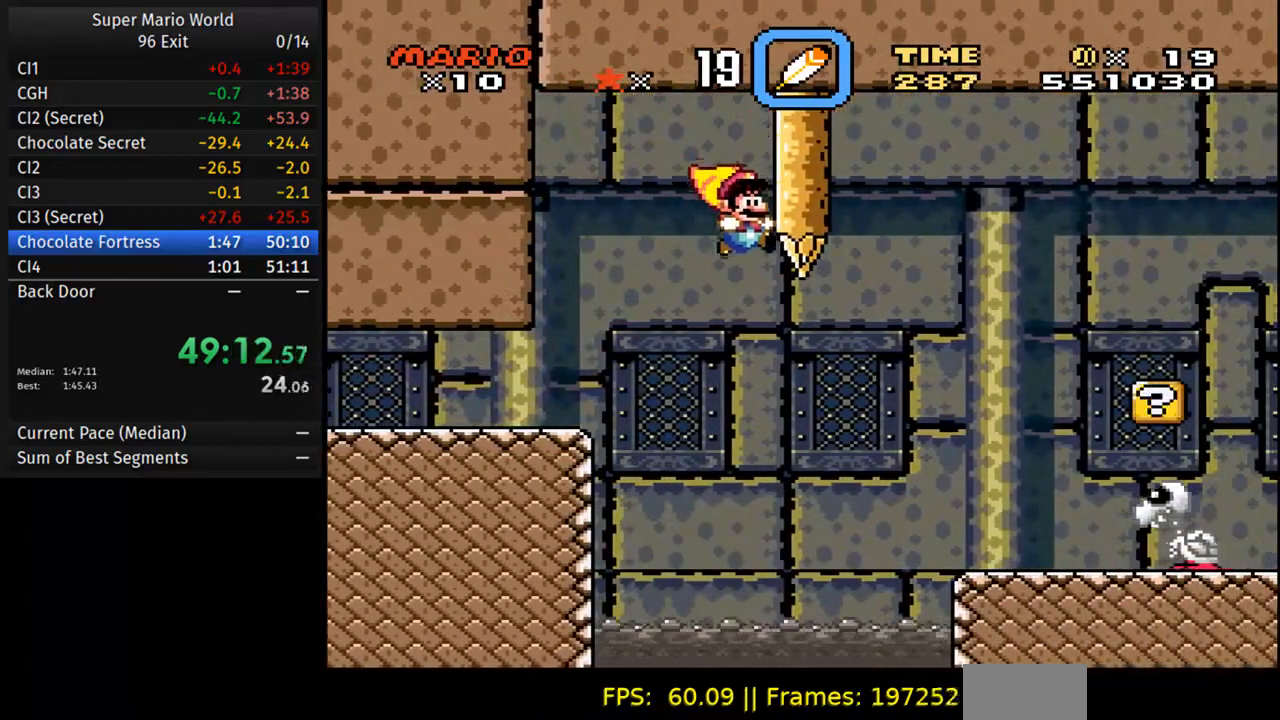
{"buttons": ["B", "Y", "DPAD_RIGHT"], "events": []}